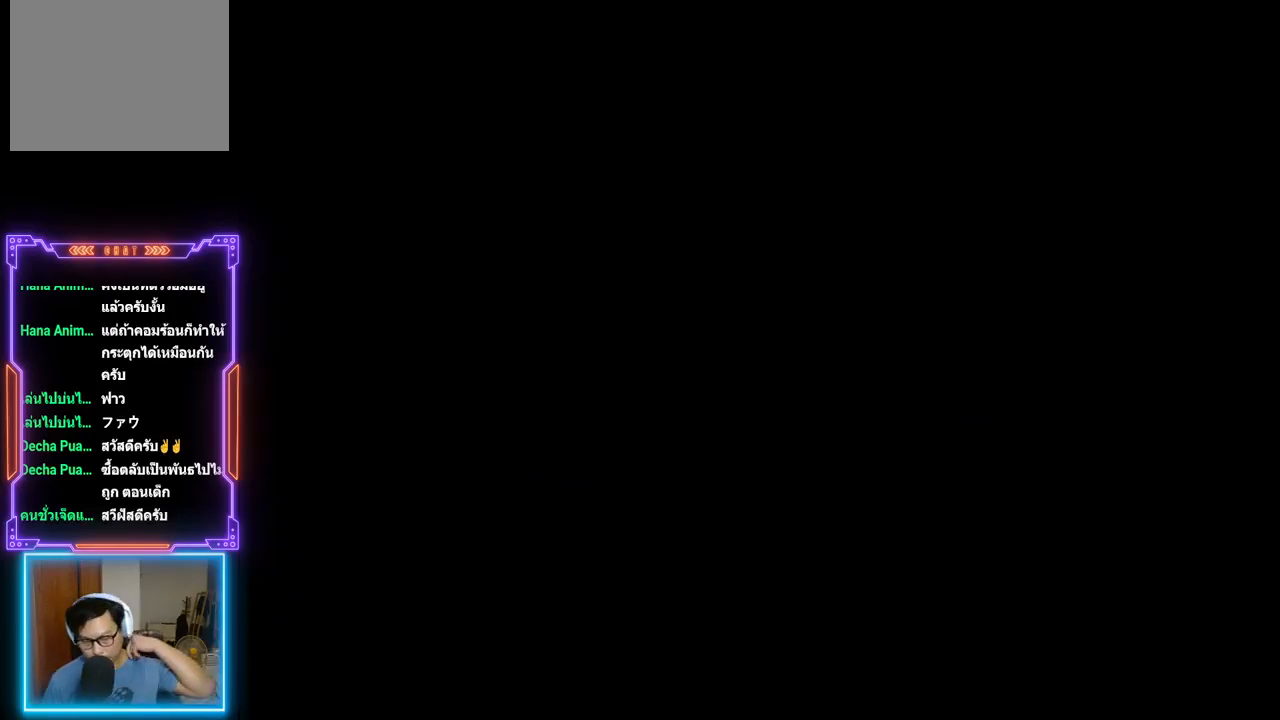
Gameplay with a controller (PlayStation layout); each line is a JSON object with the inputs held at the frame after it. "events" lists button and stick changes between this image and that frame as [ms after this image, input, new state], when the widget could be followed in between. Not read: L3 R3 left_stick right_stick.
{"buttons": [], "events": []}
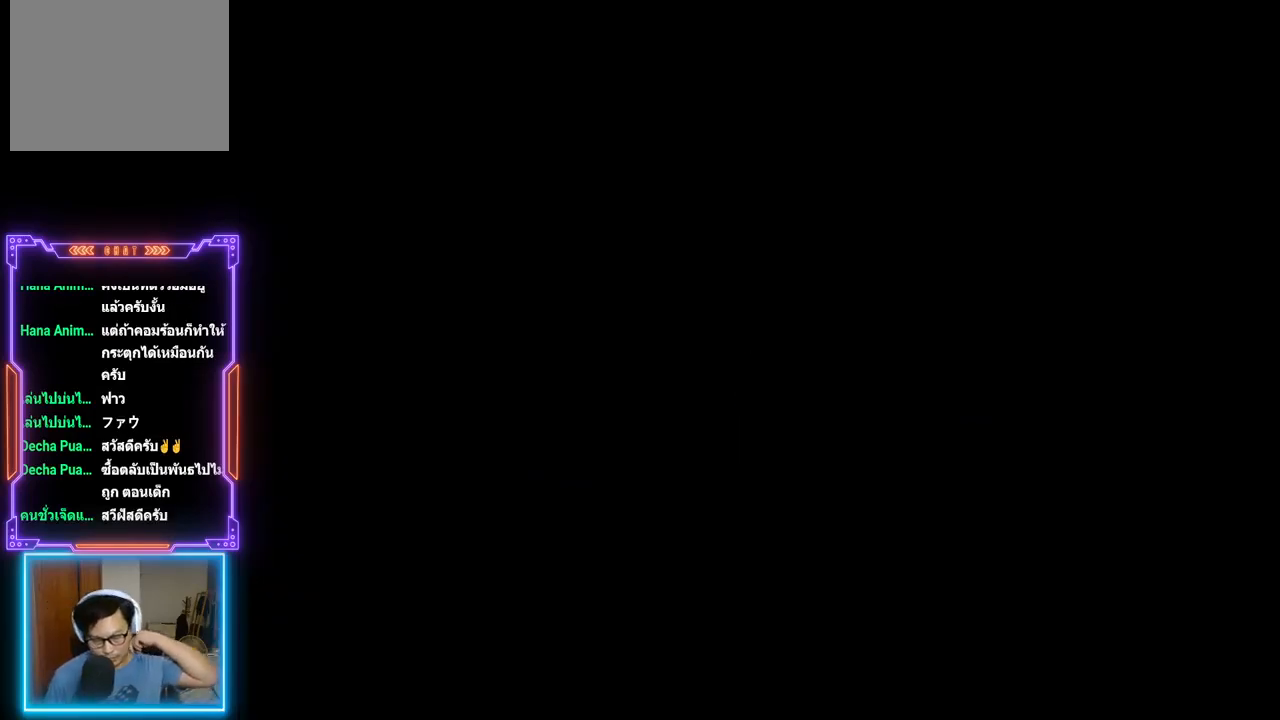
{"buttons": [], "events": []}
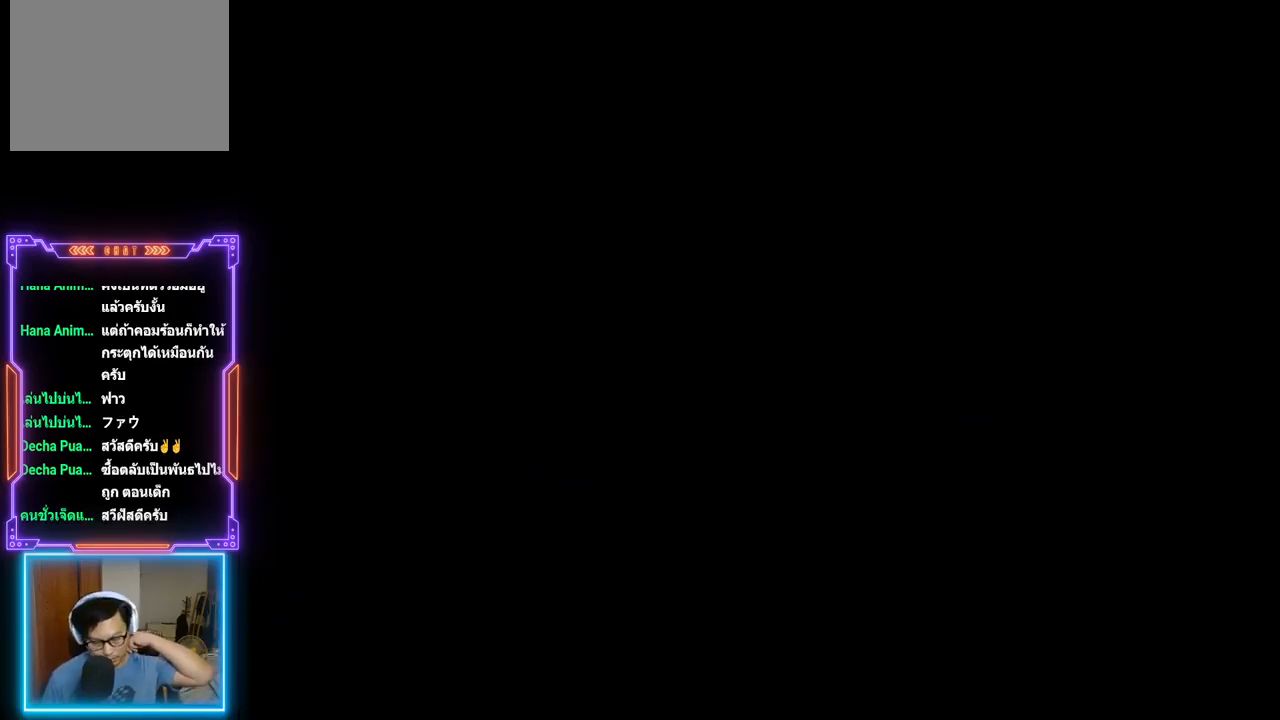
{"buttons": [], "events": []}
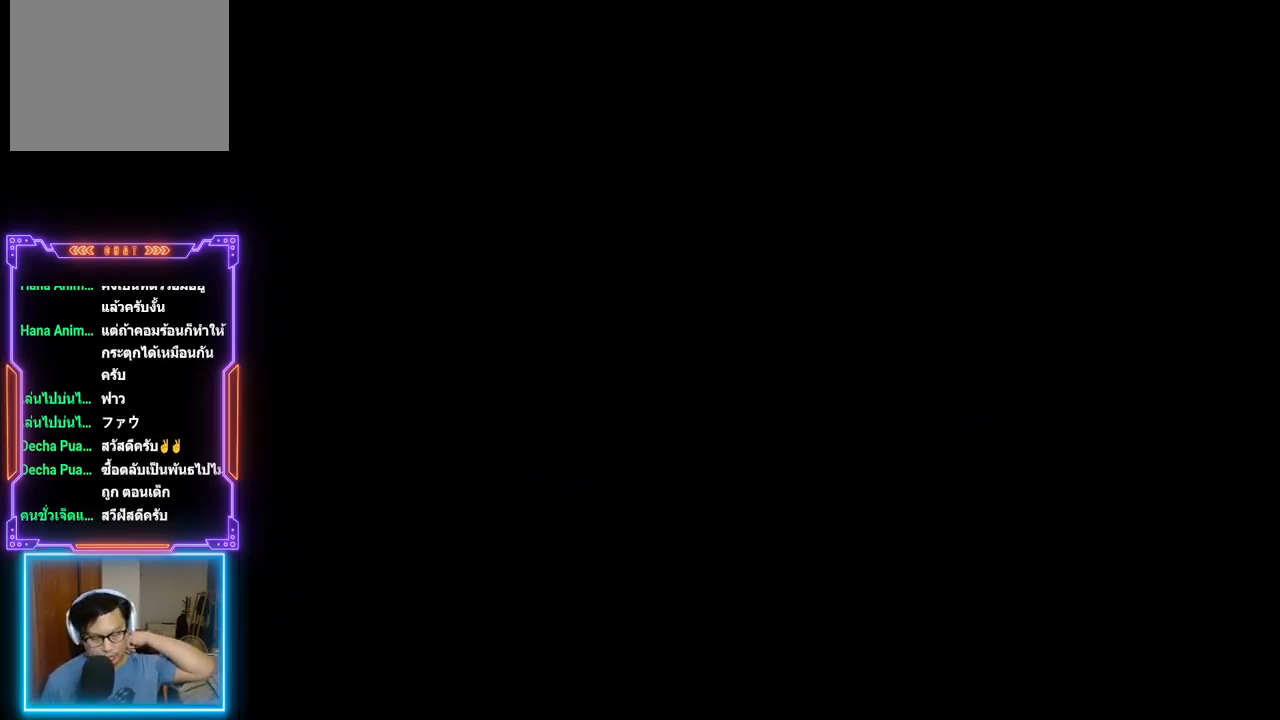
{"buttons": [], "events": []}
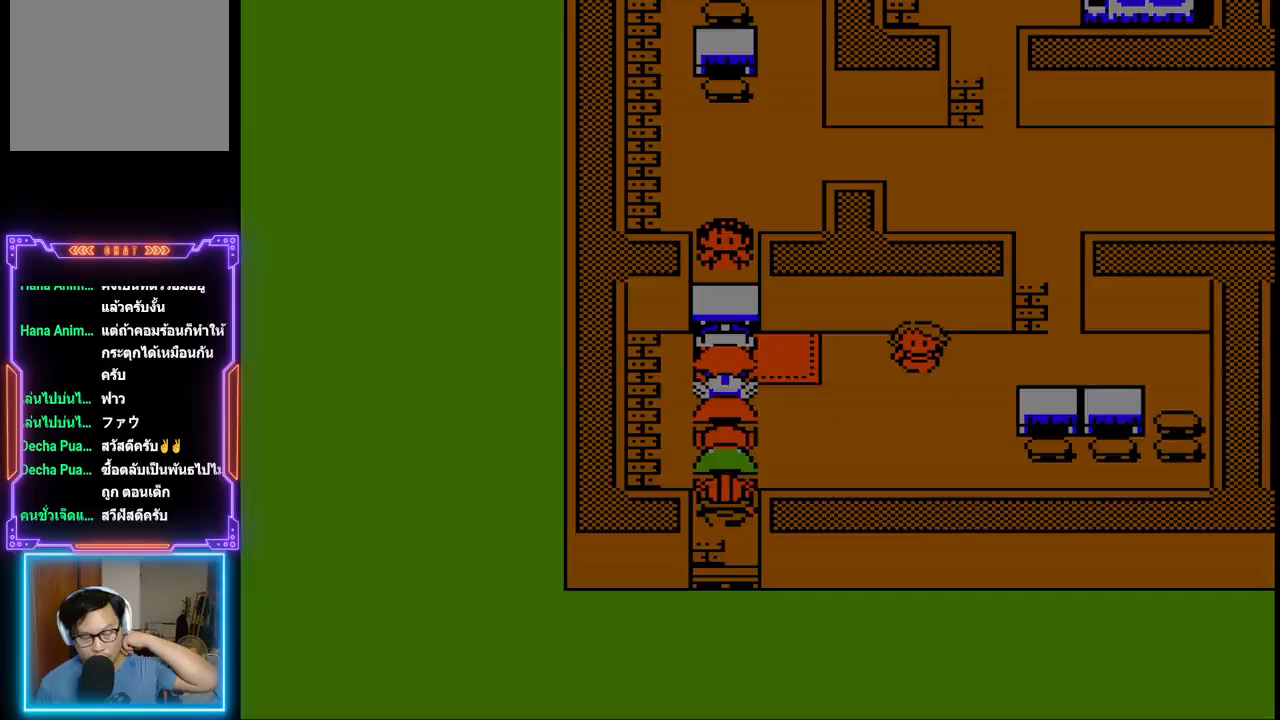
{"buttons": [], "events": []}
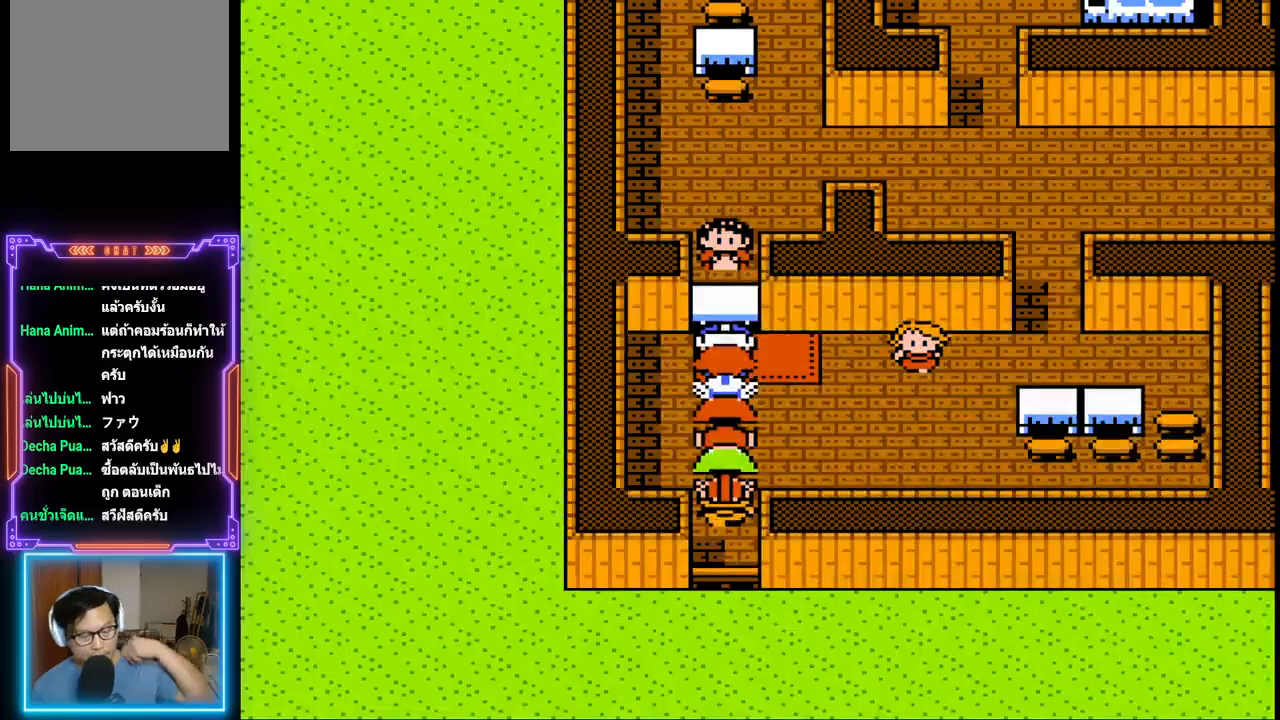
{"buttons": [], "events": []}
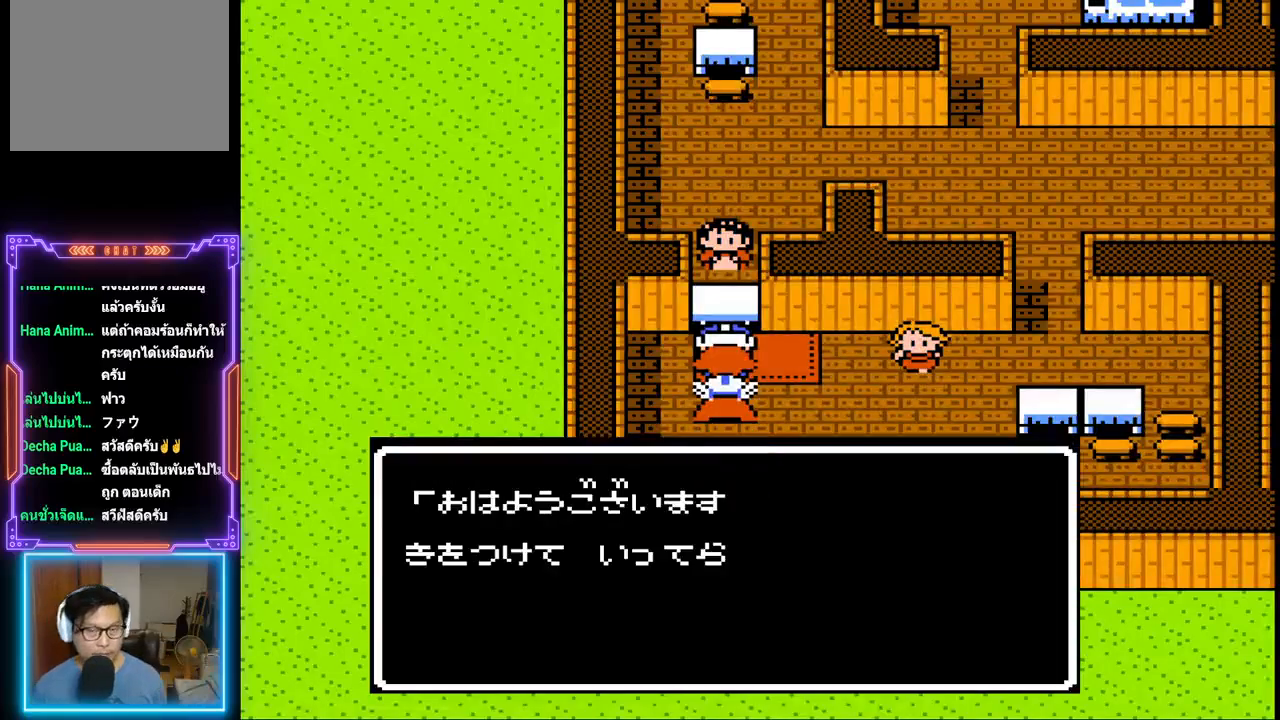
{"buttons": ["CIRCLE"], "events": [[350, "CIRCLE", "down"]]}
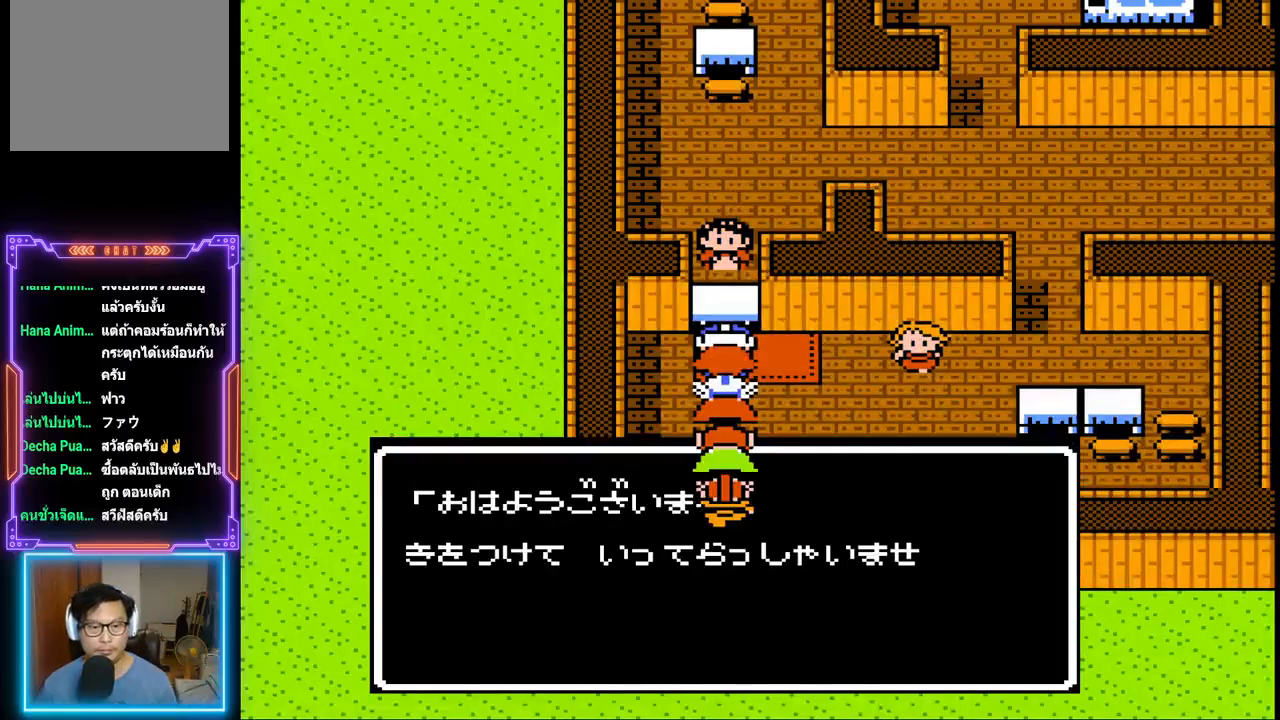
{"buttons": ["DPAD_DOWN"], "events": [[50, "CIRCLE", "up"], [83, "DPAD_DOWN", "down"]]}
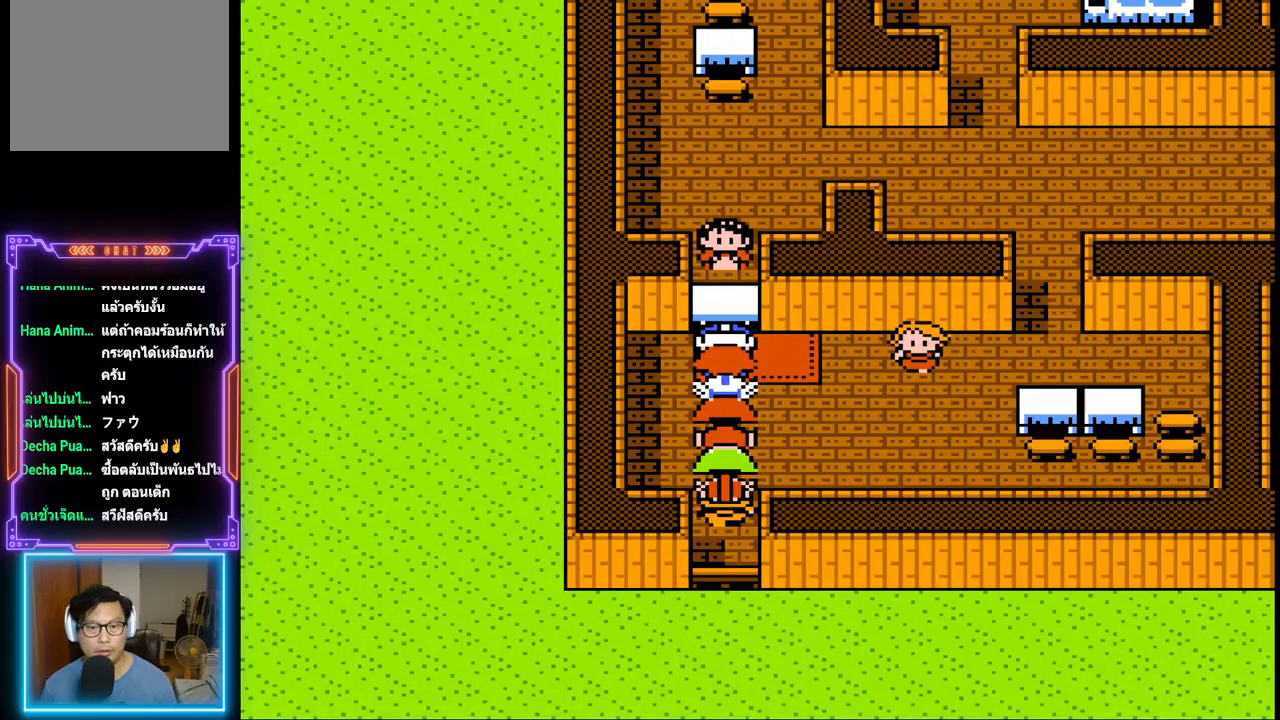
{"buttons": ["DPAD_DOWN"], "events": []}
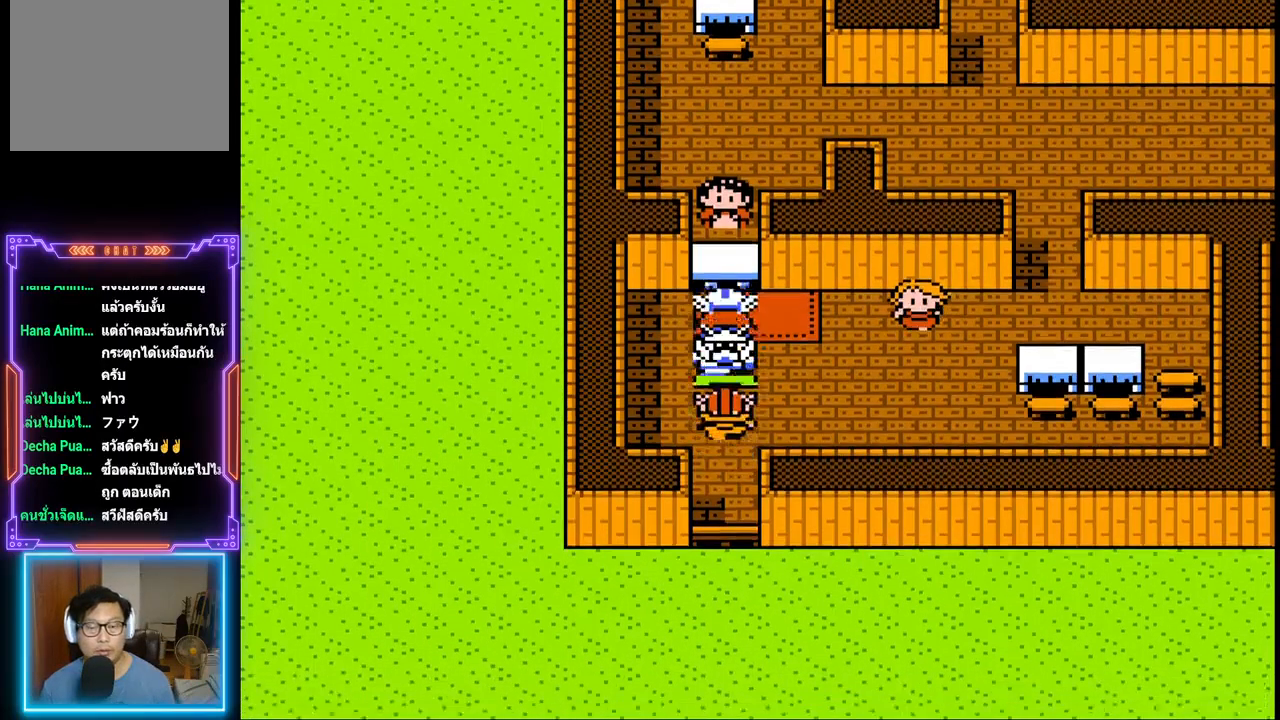
{"buttons": ["DPAD_DOWN"], "events": []}
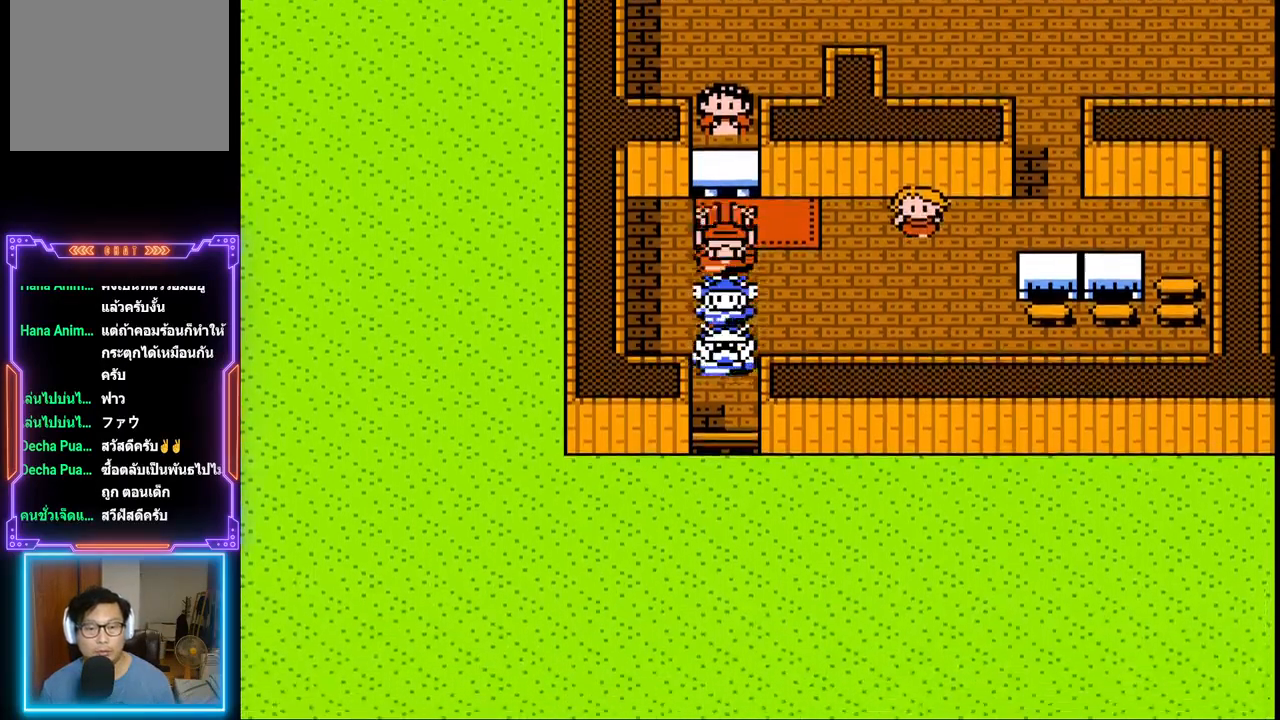
{"buttons": ["DPAD_DOWN"], "events": []}
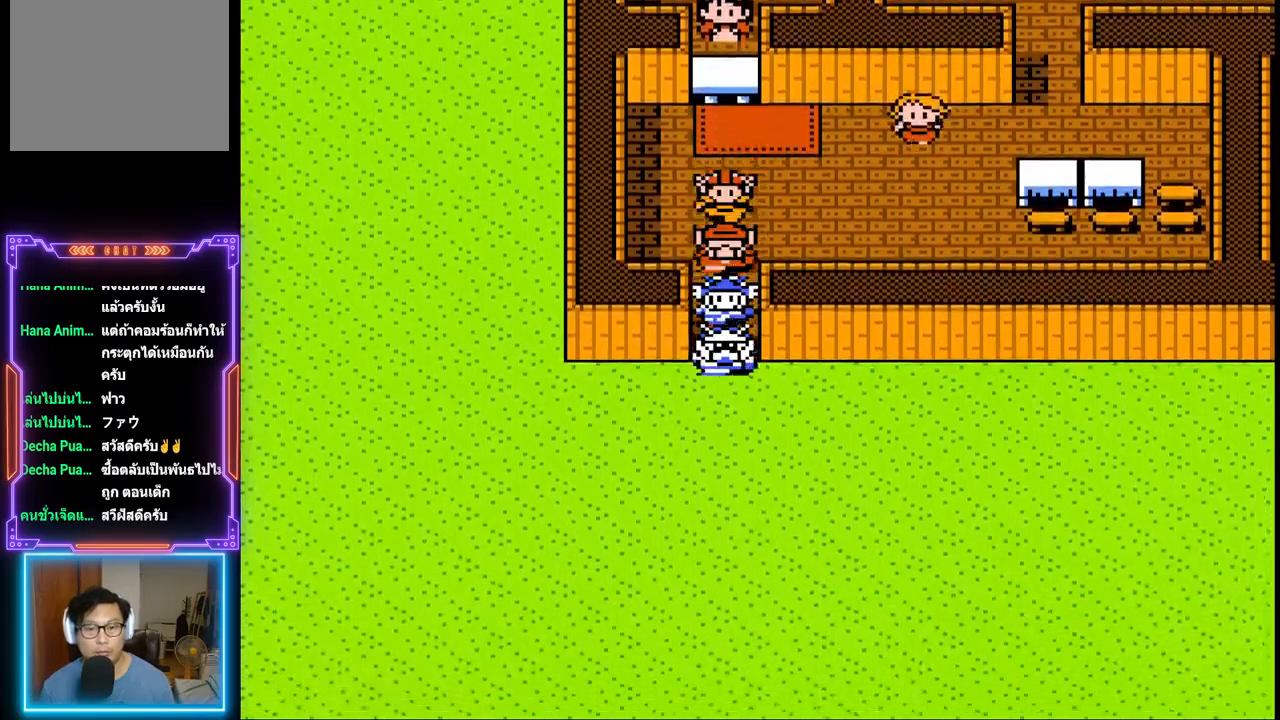
{"buttons": ["DPAD_DOWN"], "events": []}
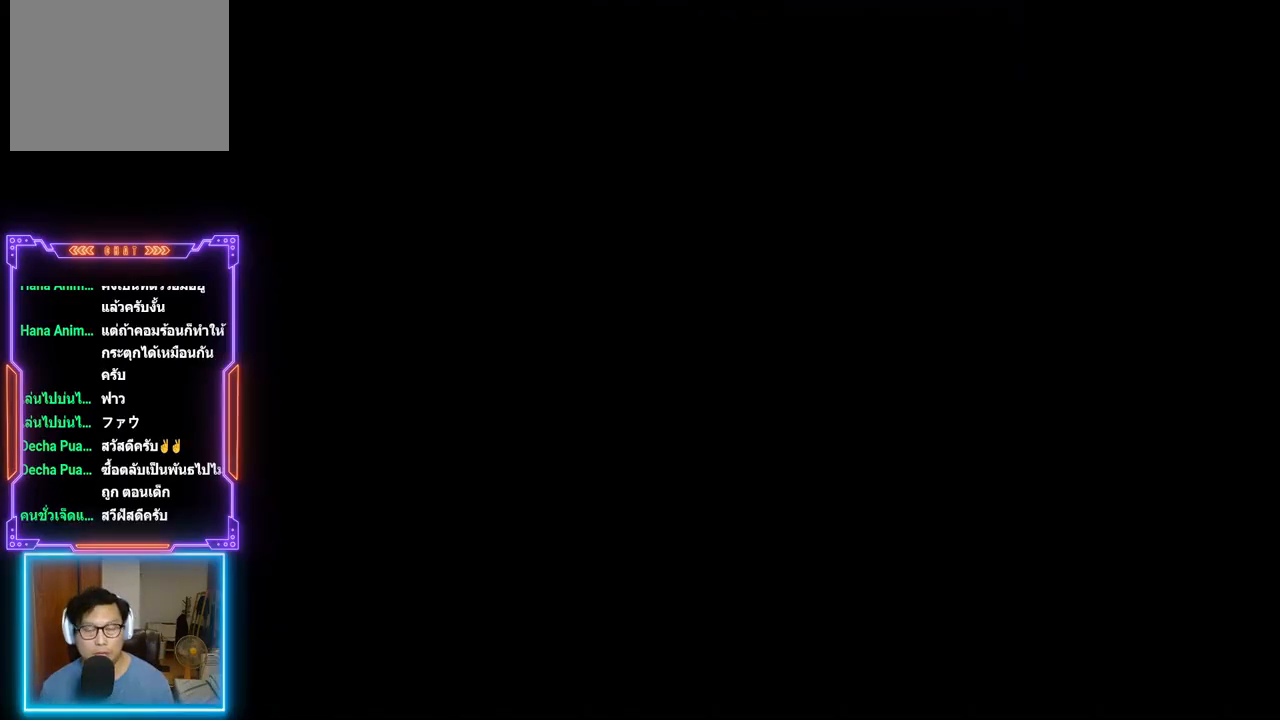
{"buttons": [], "events": [[83, "DPAD_DOWN", "up"]]}
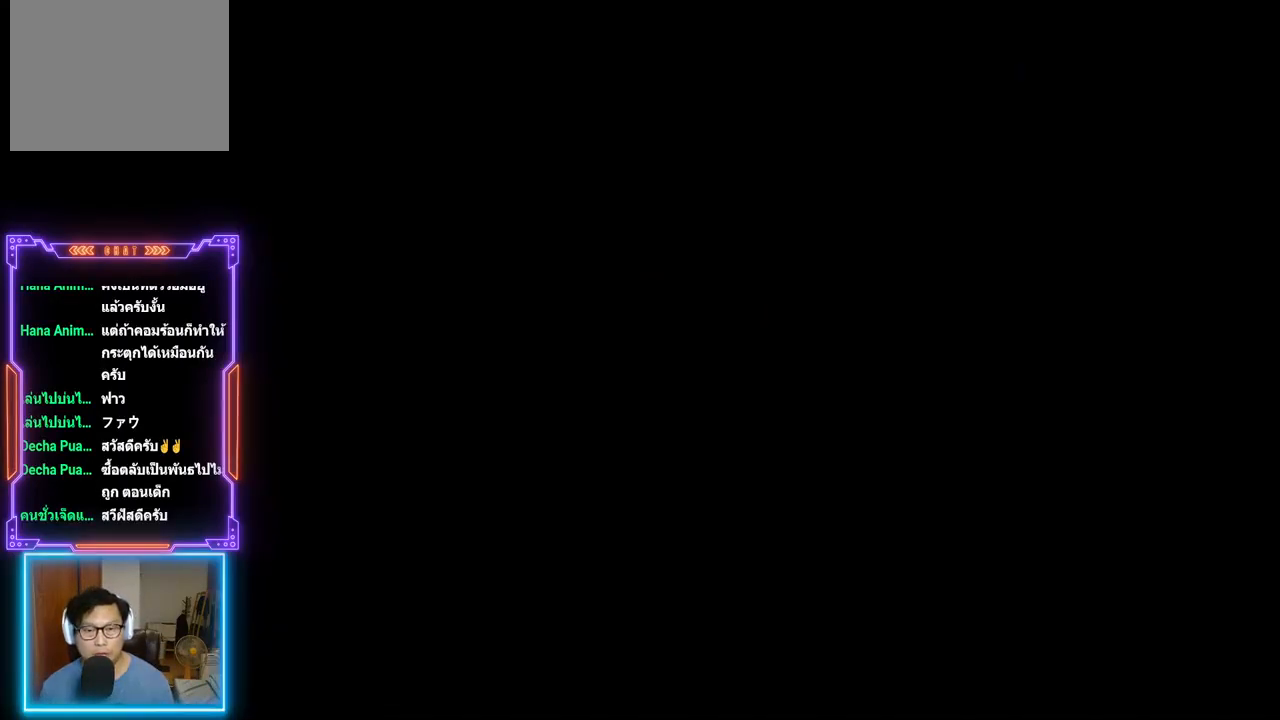
{"buttons": [], "events": []}
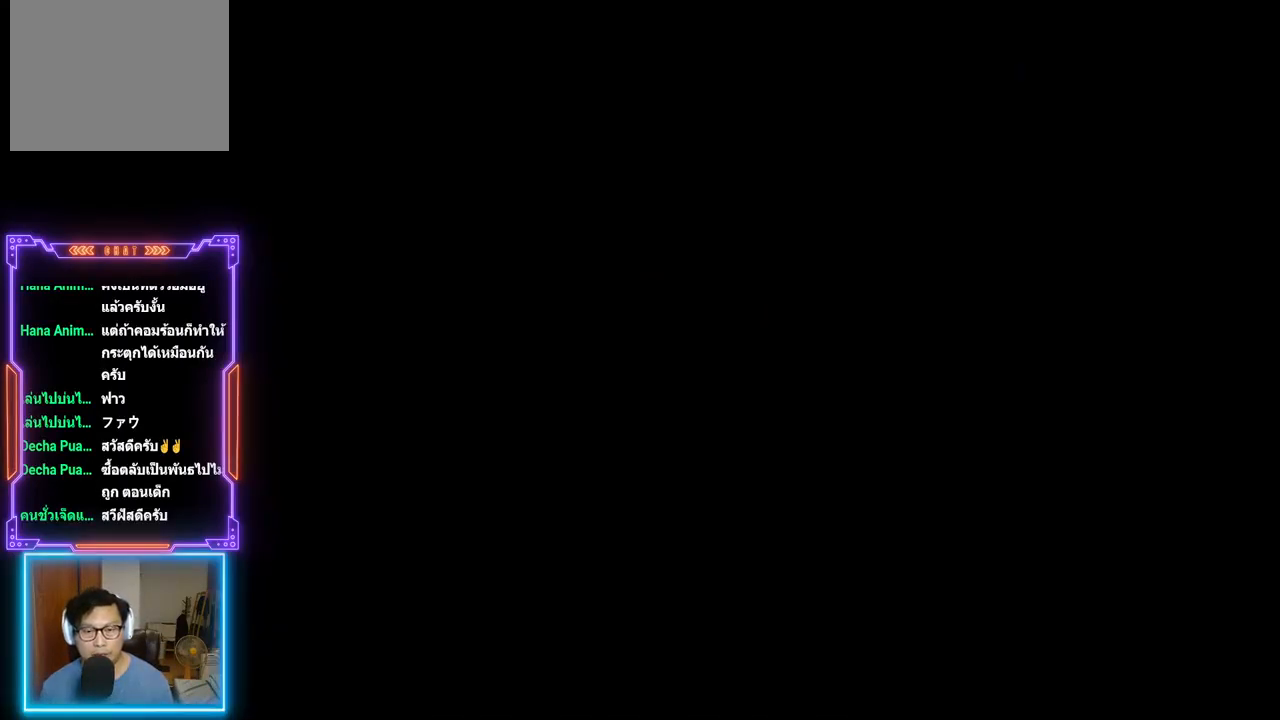
{"buttons": ["DPAD_DOWN"], "events": [[150, "DPAD_DOWN", "down"]]}
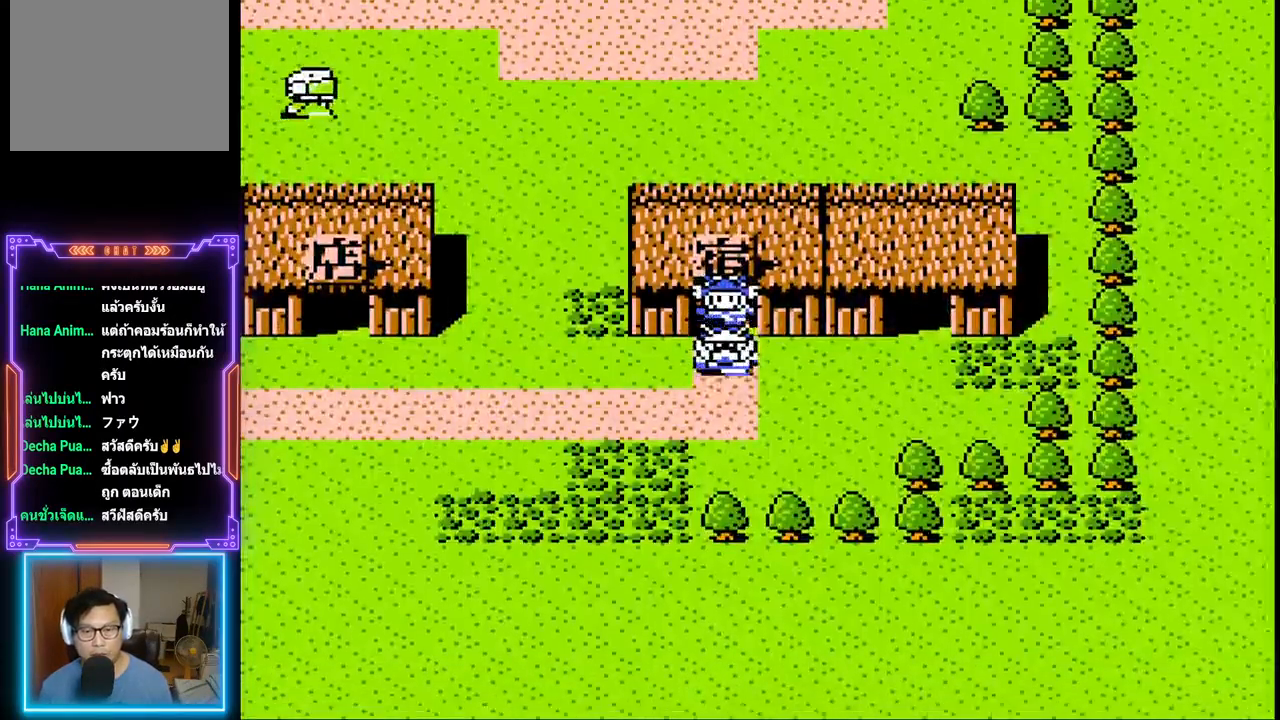
{"buttons": ["DPAD_LEFT"], "events": [[50, "DPAD_LEFT", "down"], [100, "DPAD_DOWN", "up"]]}
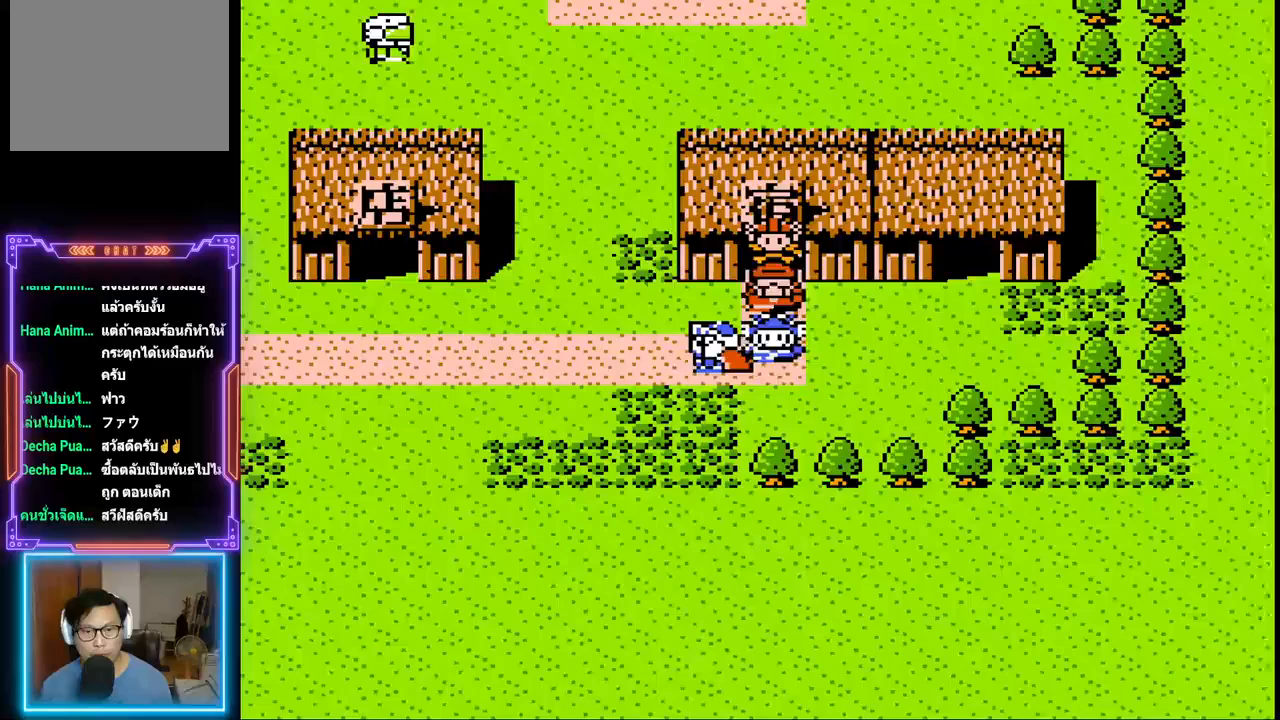
{"buttons": ["DPAD_DOWN"], "events": [[250, "DPAD_DOWN", "down"], [300, "DPAD_LEFT", "up"]]}
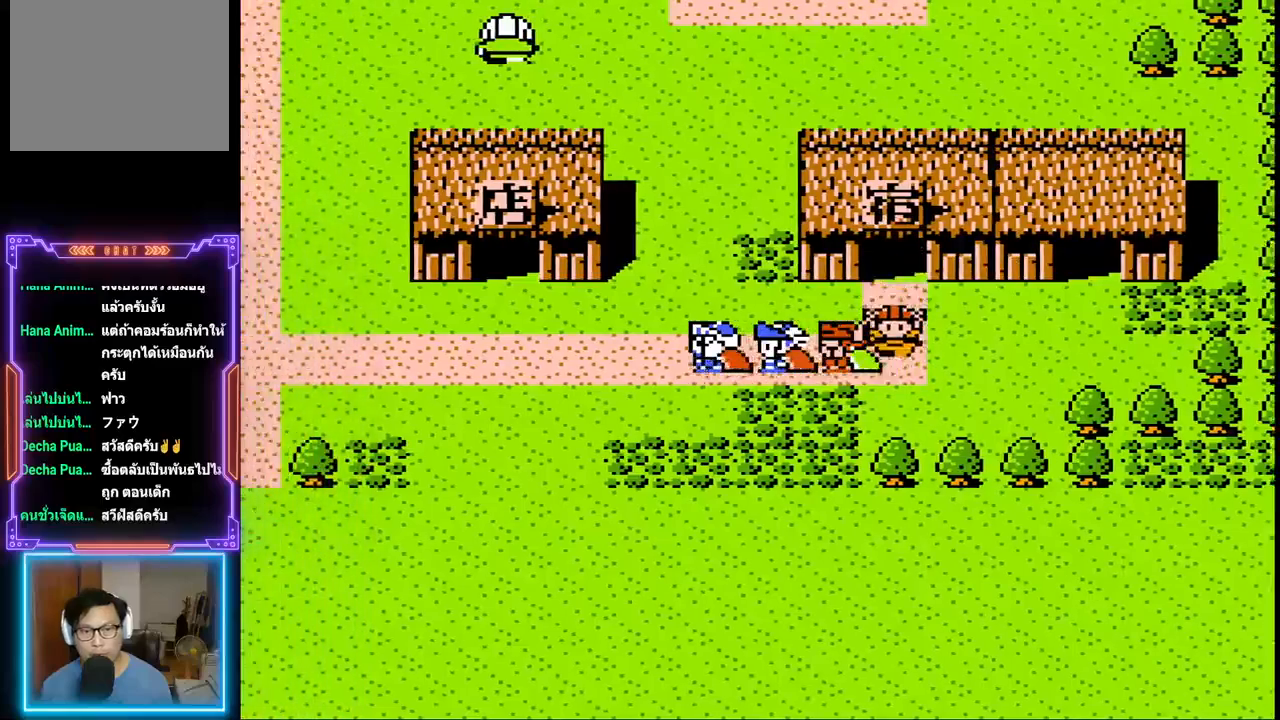
{"buttons": ["DPAD_DOWN"], "events": []}
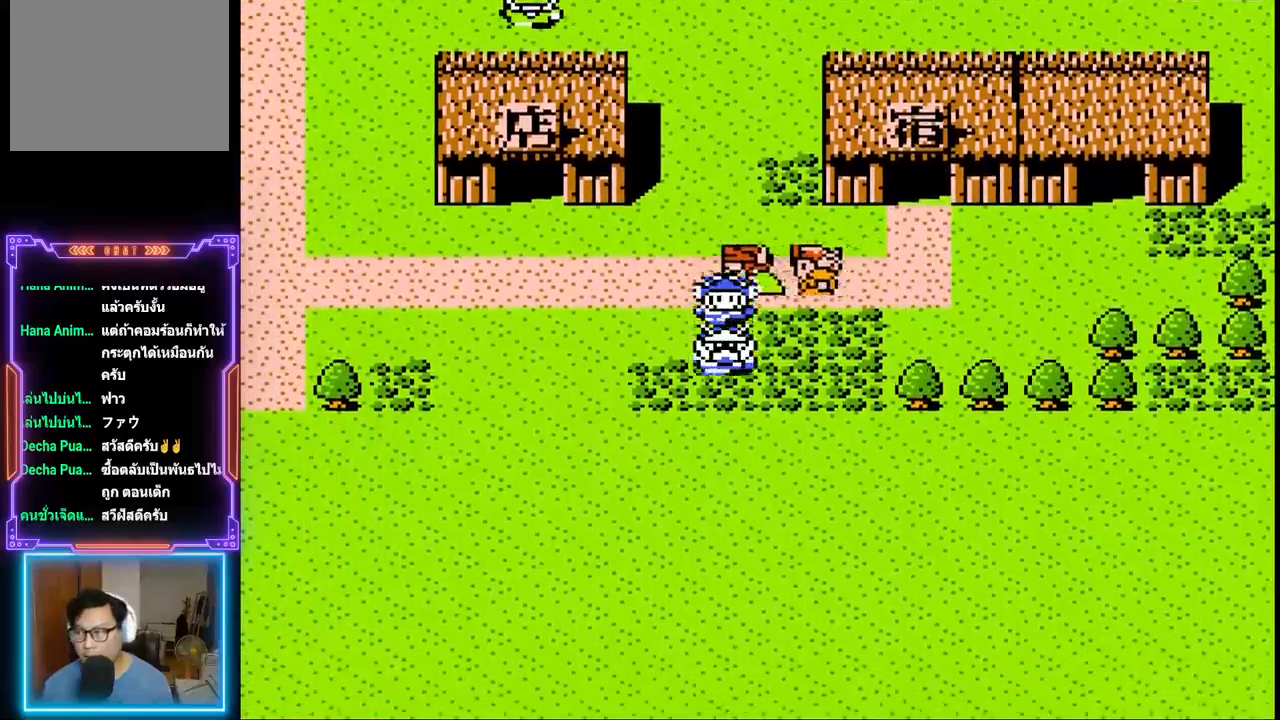
{"buttons": ["DPAD_DOWN"], "events": []}
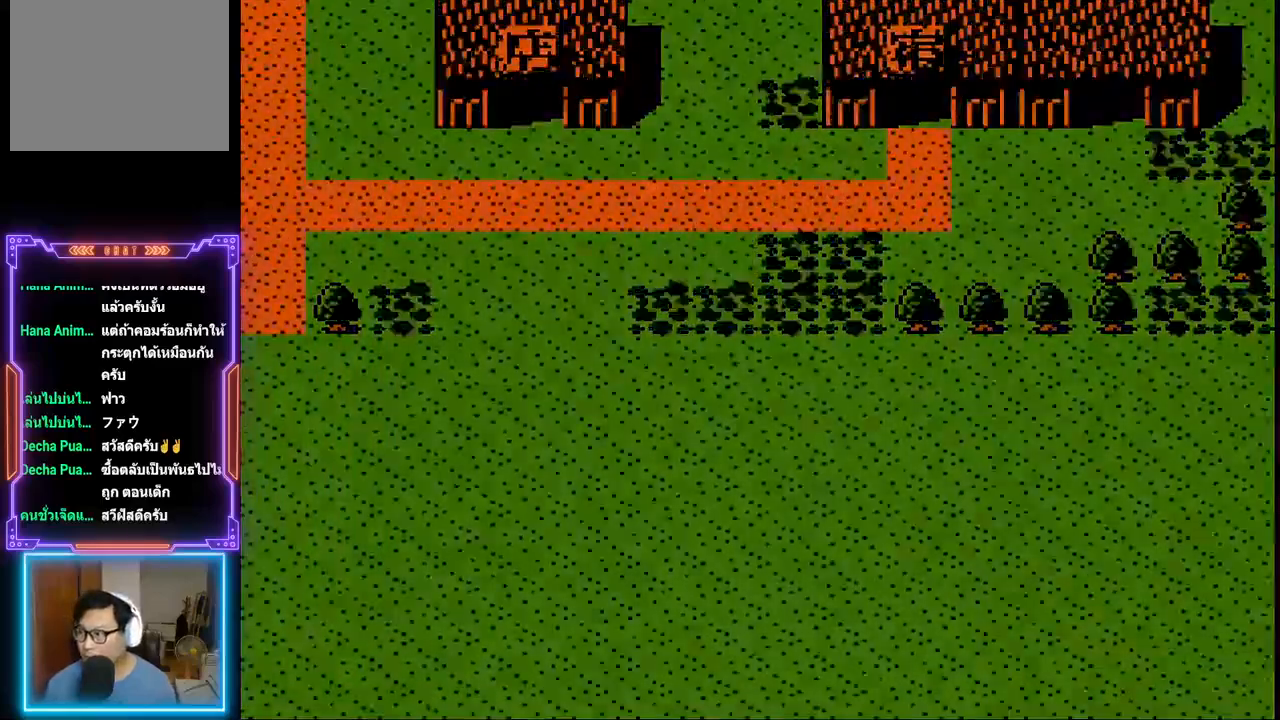
{"buttons": [], "events": [[250, "DPAD_DOWN", "up"]]}
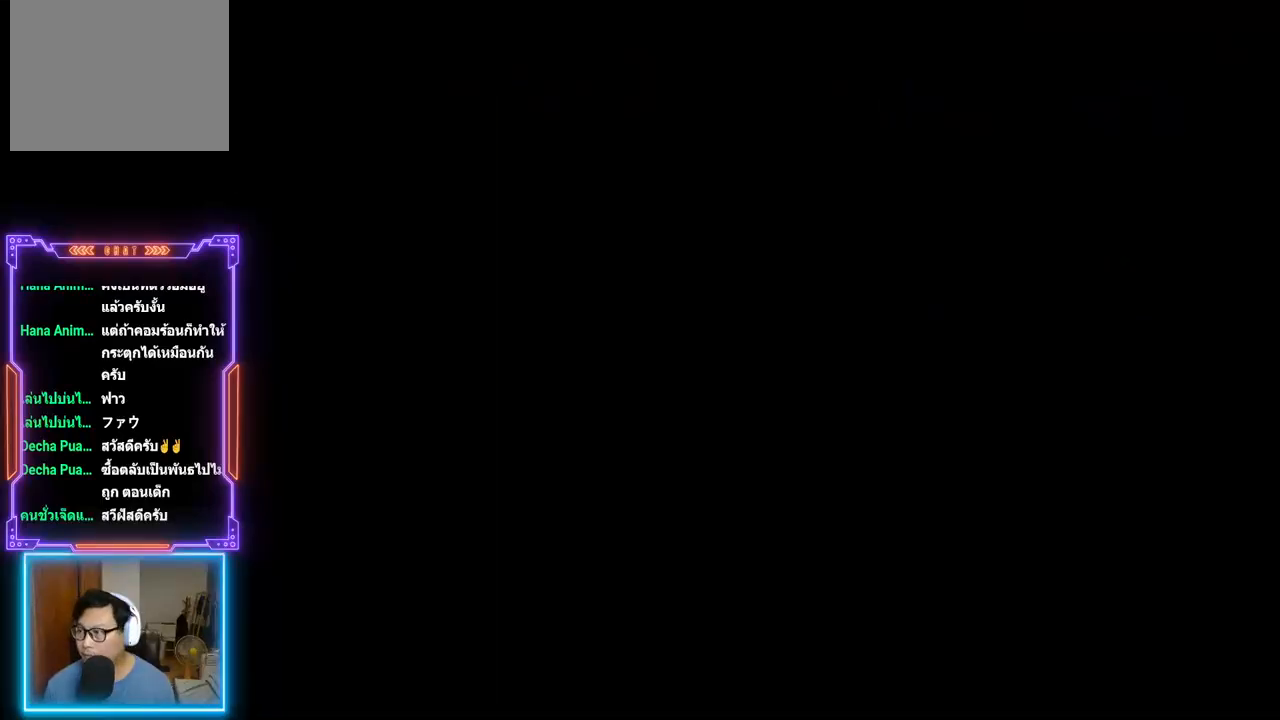
{"buttons": [], "events": []}
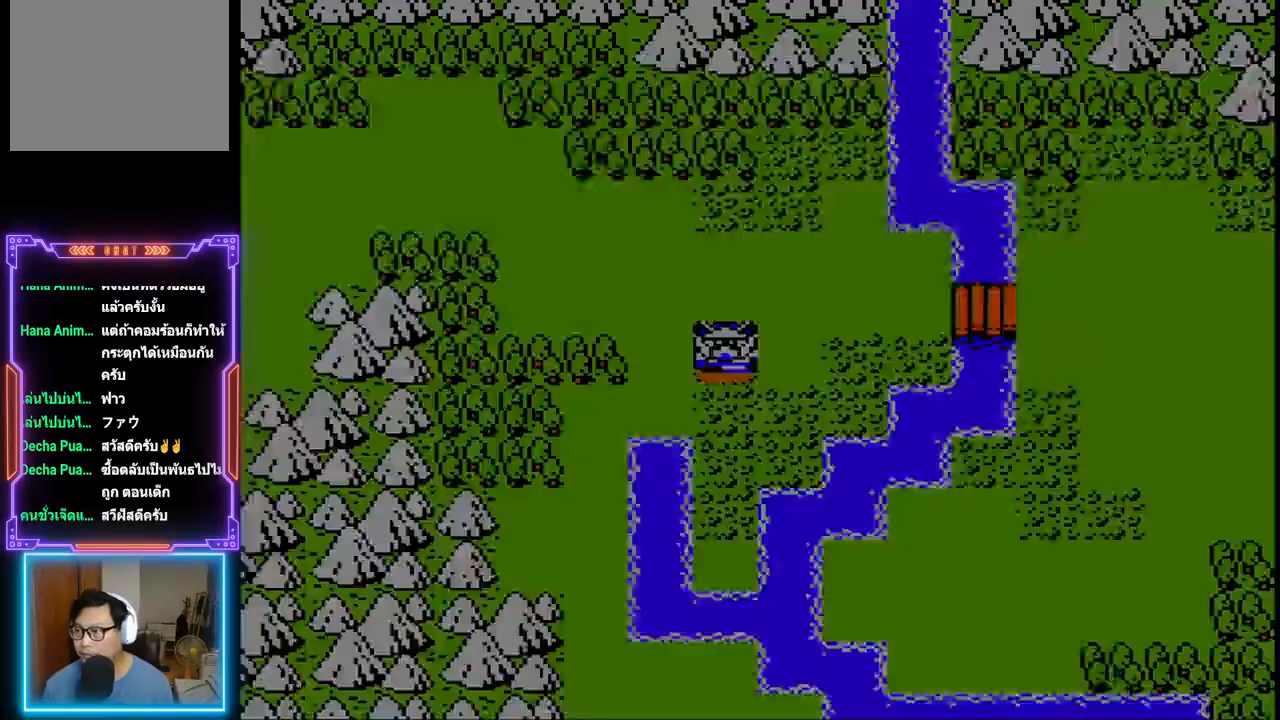
{"buttons": [], "events": []}
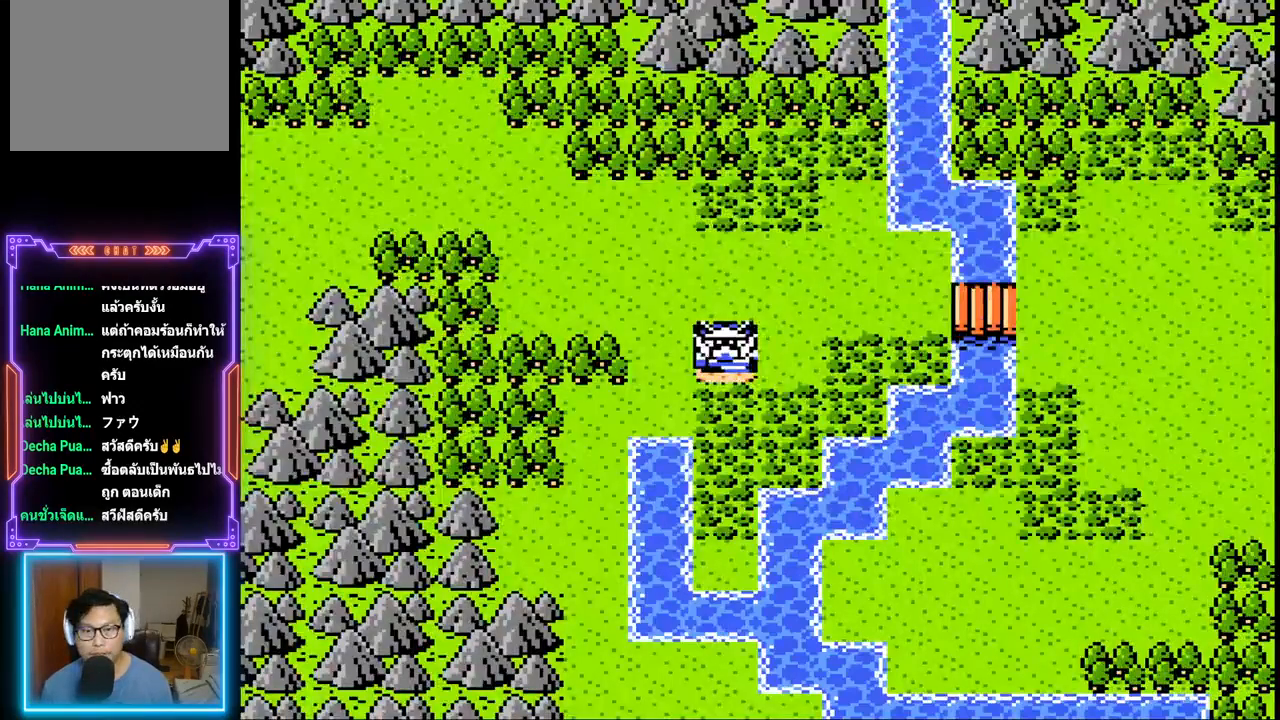
{"buttons": [], "events": []}
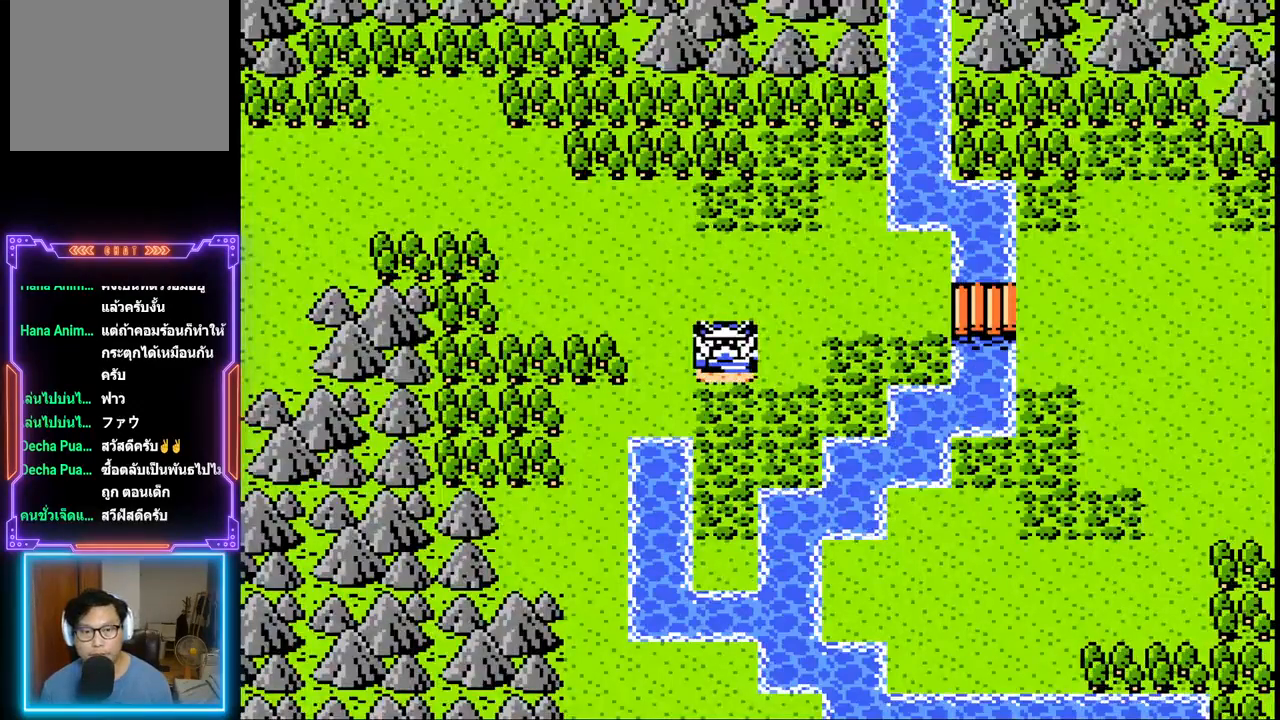
{"buttons": [], "events": []}
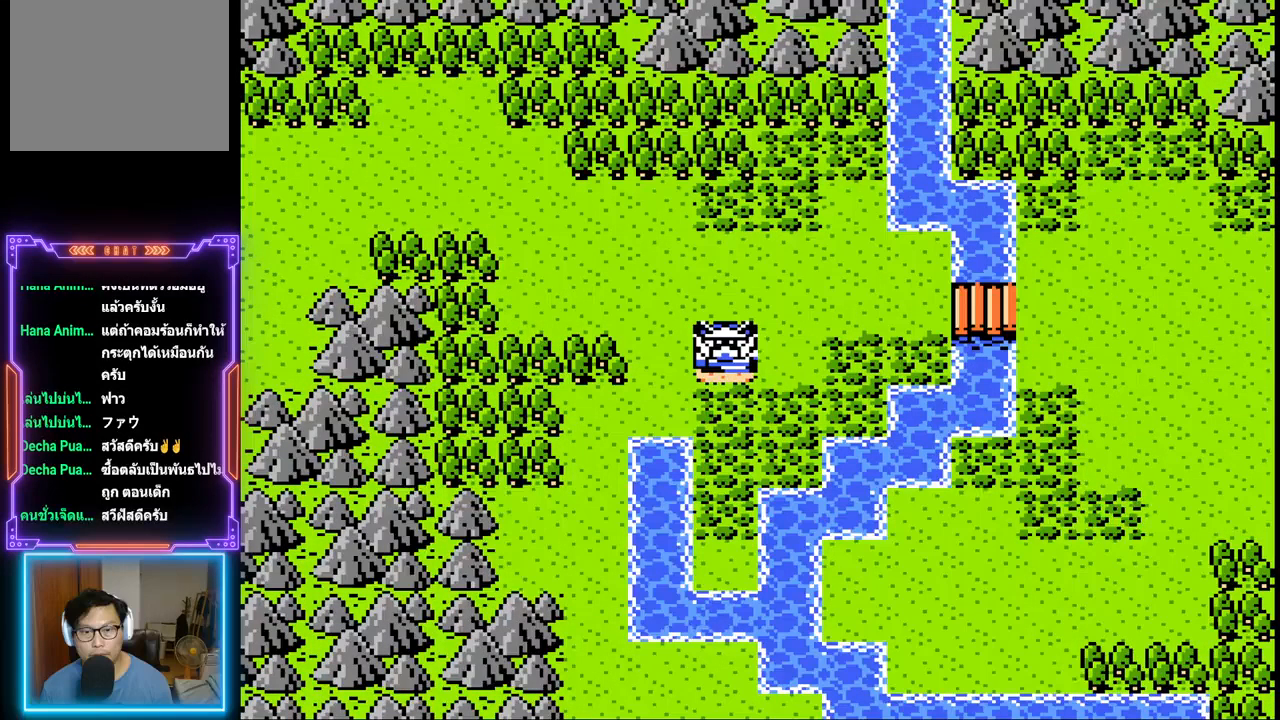
{"buttons": [], "events": [[50, "CIRCLE", "down"], [217, "CIRCLE", "up"]]}
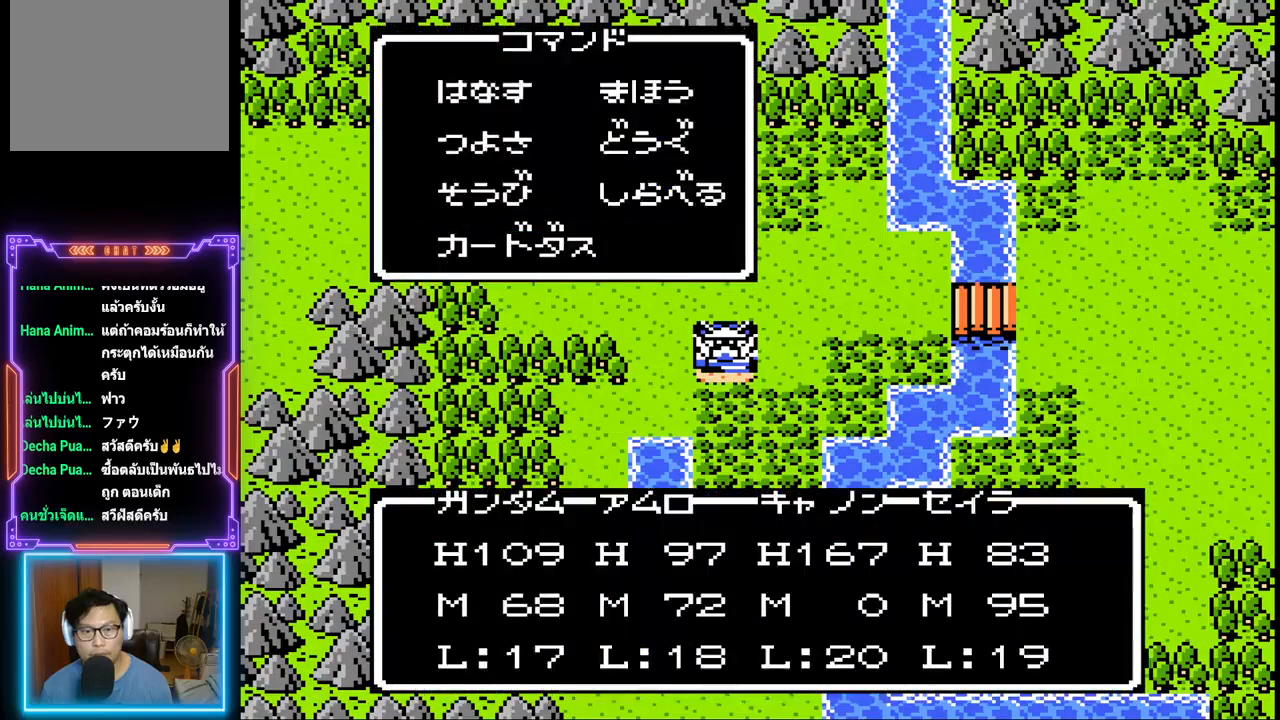
{"buttons": ["CIRCLE"], "events": [[200, "DPAD_RIGHT", "down"], [317, "DPAD_RIGHT", "up"], [450, "CIRCLE", "down"]]}
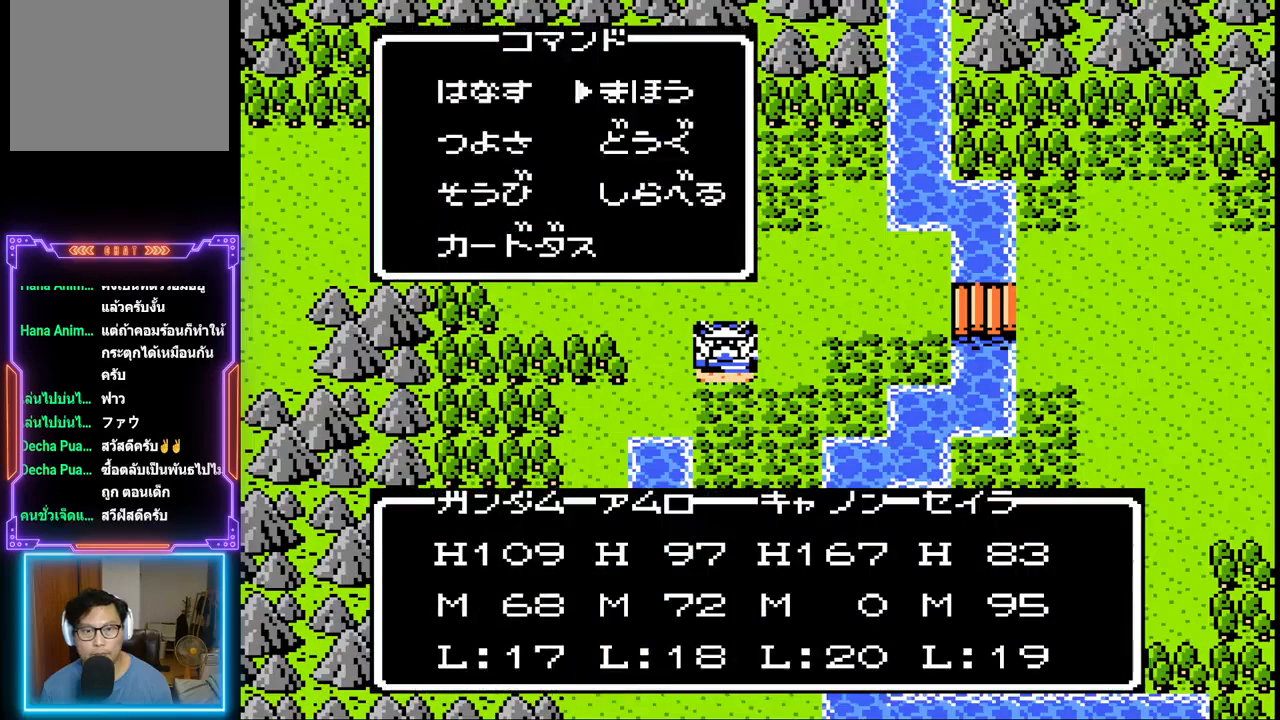
{"buttons": [], "events": [[100, "CIRCLE", "up"]]}